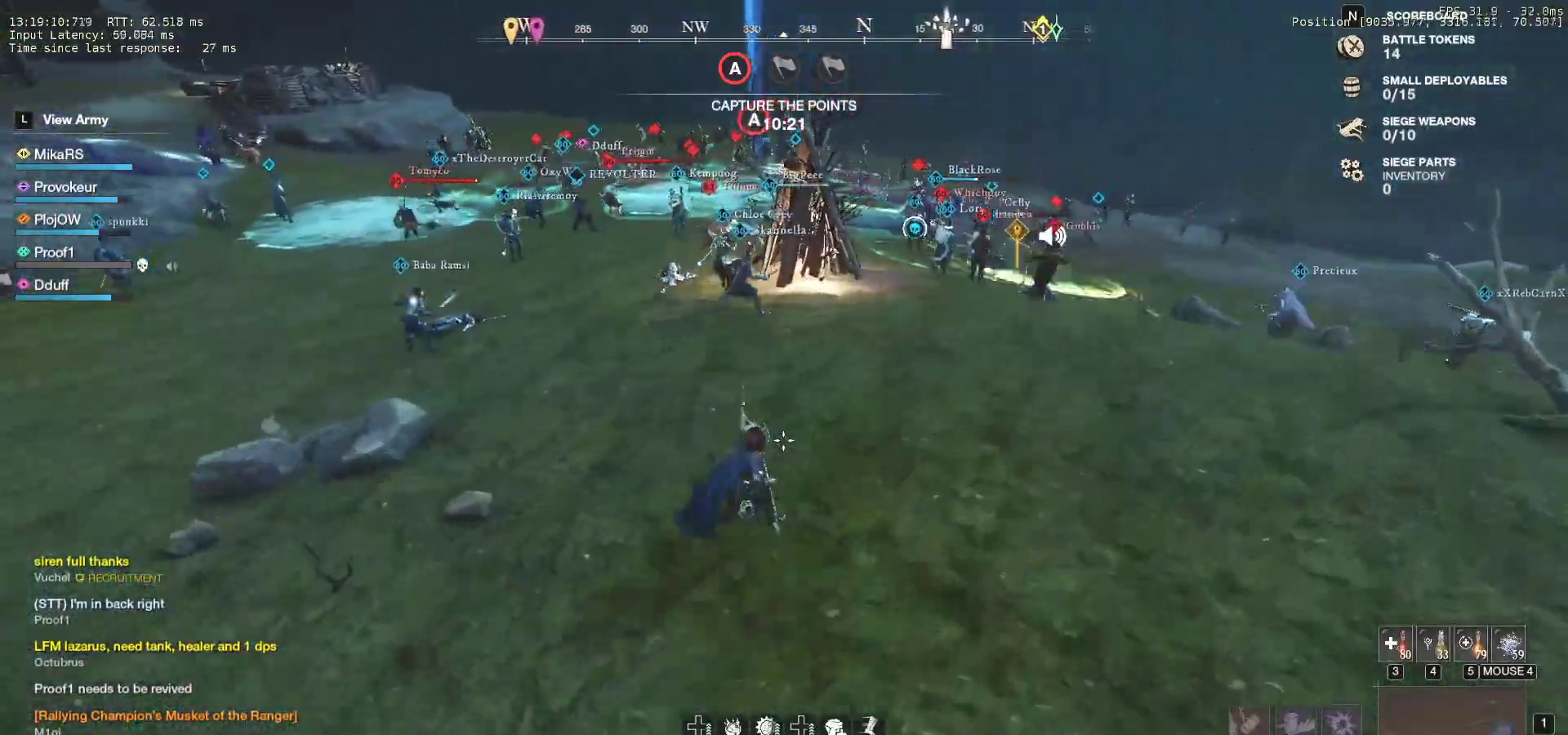
Gameplay with keyboard and mouse; each line is a JSON object with the keys and mouse buttons held at the frame after it. "events" lists presses ("down") and releases ("up") of "a", "ctrl", "d", "e", "f", "q", "r", "s", "shift", "space", "tab", "w", "mouse_left", "mouse_wheel", "mouse_right", "mouse_mb4" and "mouse_mb5" between this image and that frame as [ms after this image, input, new state], when the widget could be followed in between. "mouse_left", "mouse_wheel", "mouse_right", "mouse_mb4", "mouse_mb5" = the "left", "wheel", "right", "mb4", "mb5" buttons of the "mouse" list. No other keys are recorded. "wheel" means that the mouse wheel is clicked or scrolled. Mouse movement is not recorded.
{"keys": ["d", "w"], "mouse": [], "events": []}
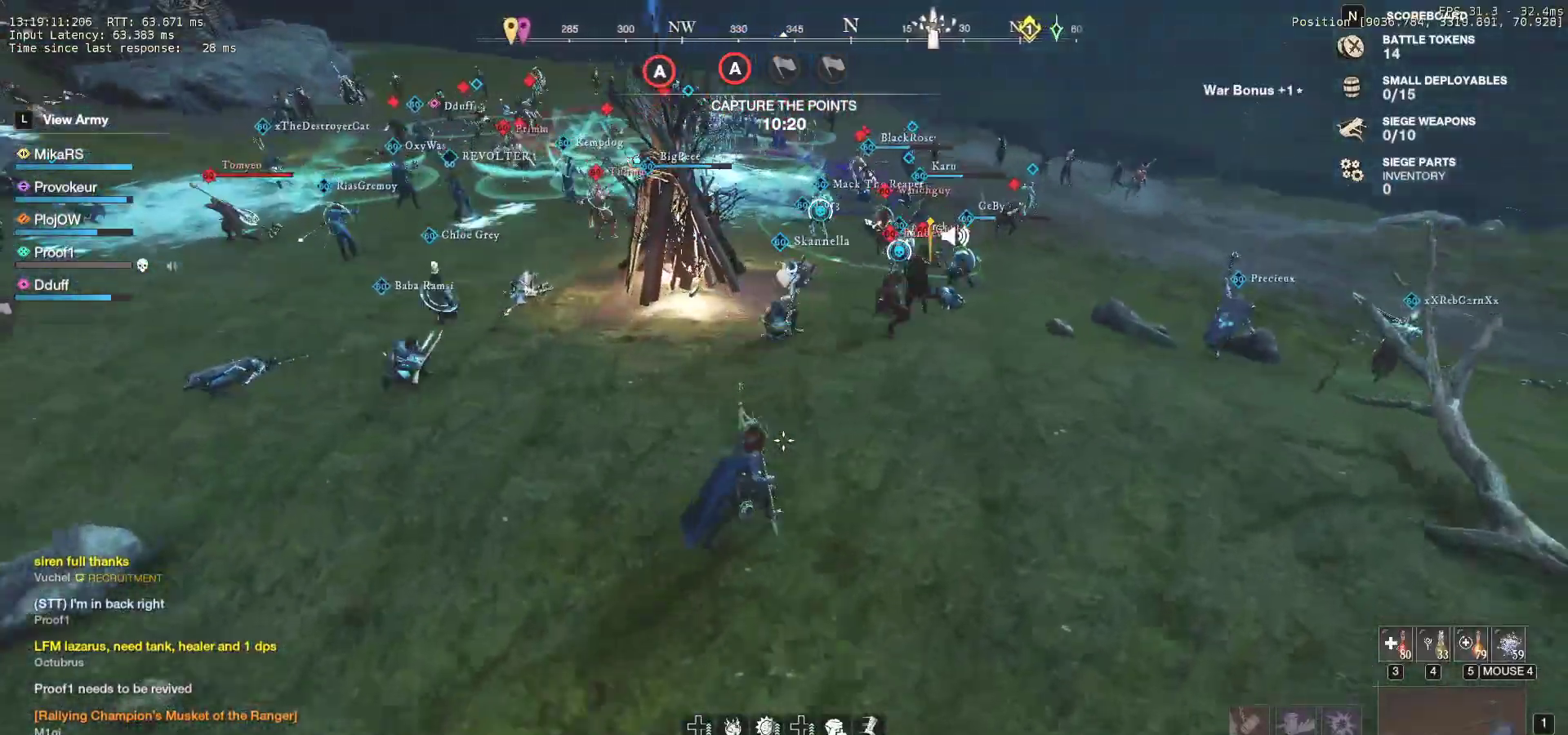
{"keys": ["d", "w"], "mouse": [], "events": []}
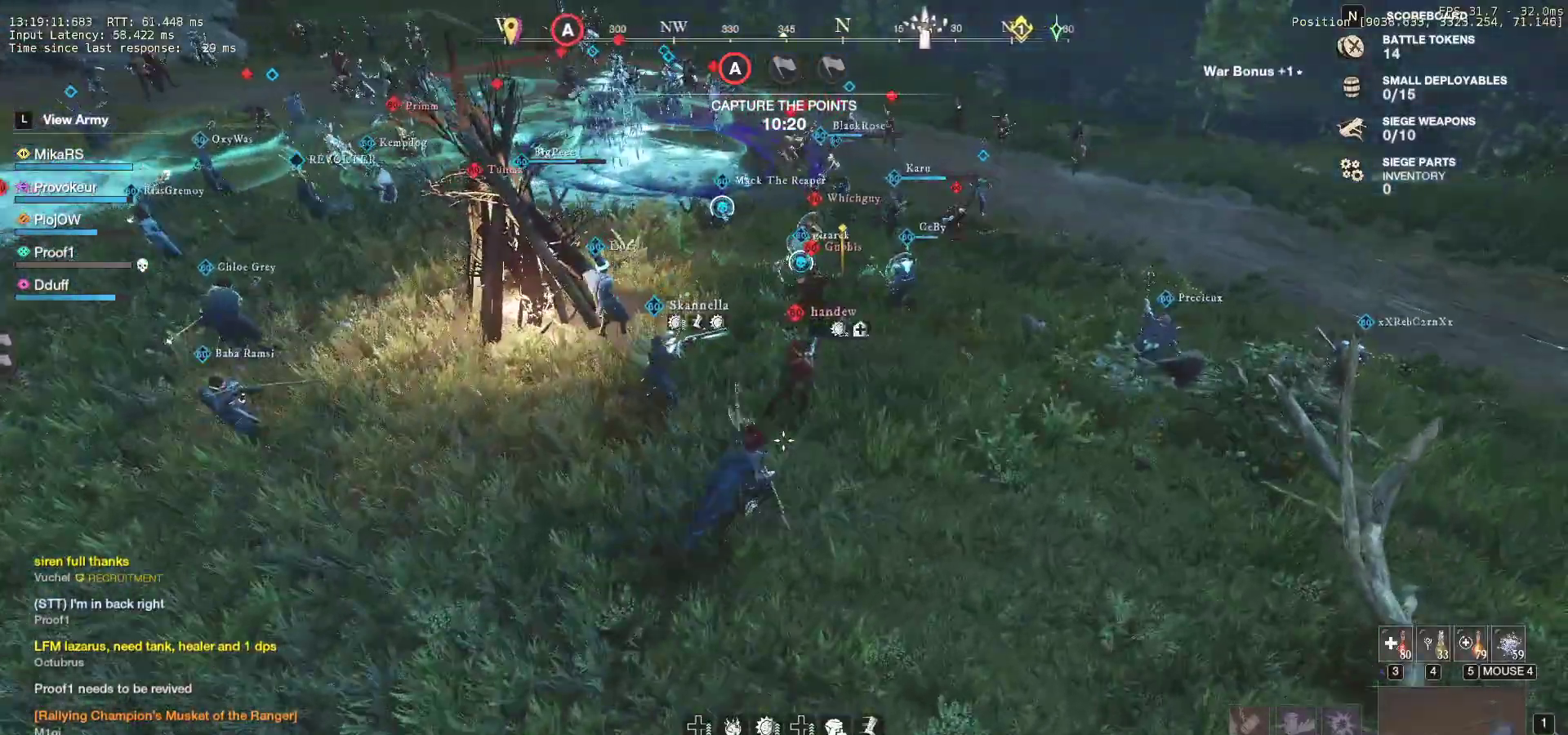
{"keys": ["d", "w"], "mouse": [], "events": []}
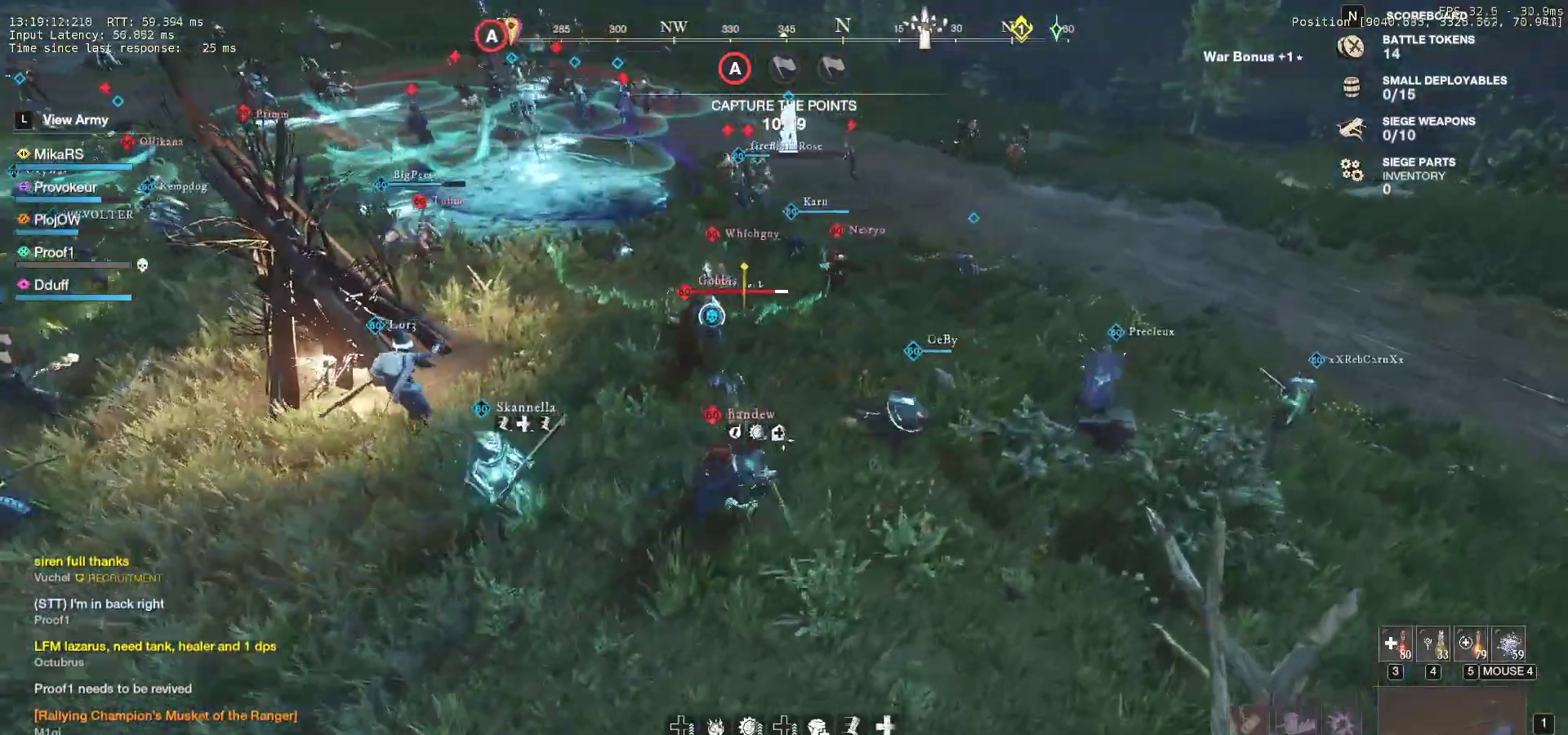
{"keys": ["w"], "mouse": [], "events": [[167, "d", "up"], [267, "shift", "down"], [383, "f", "down"], [400, "shift", "up"], [500, "f", "up"]]}
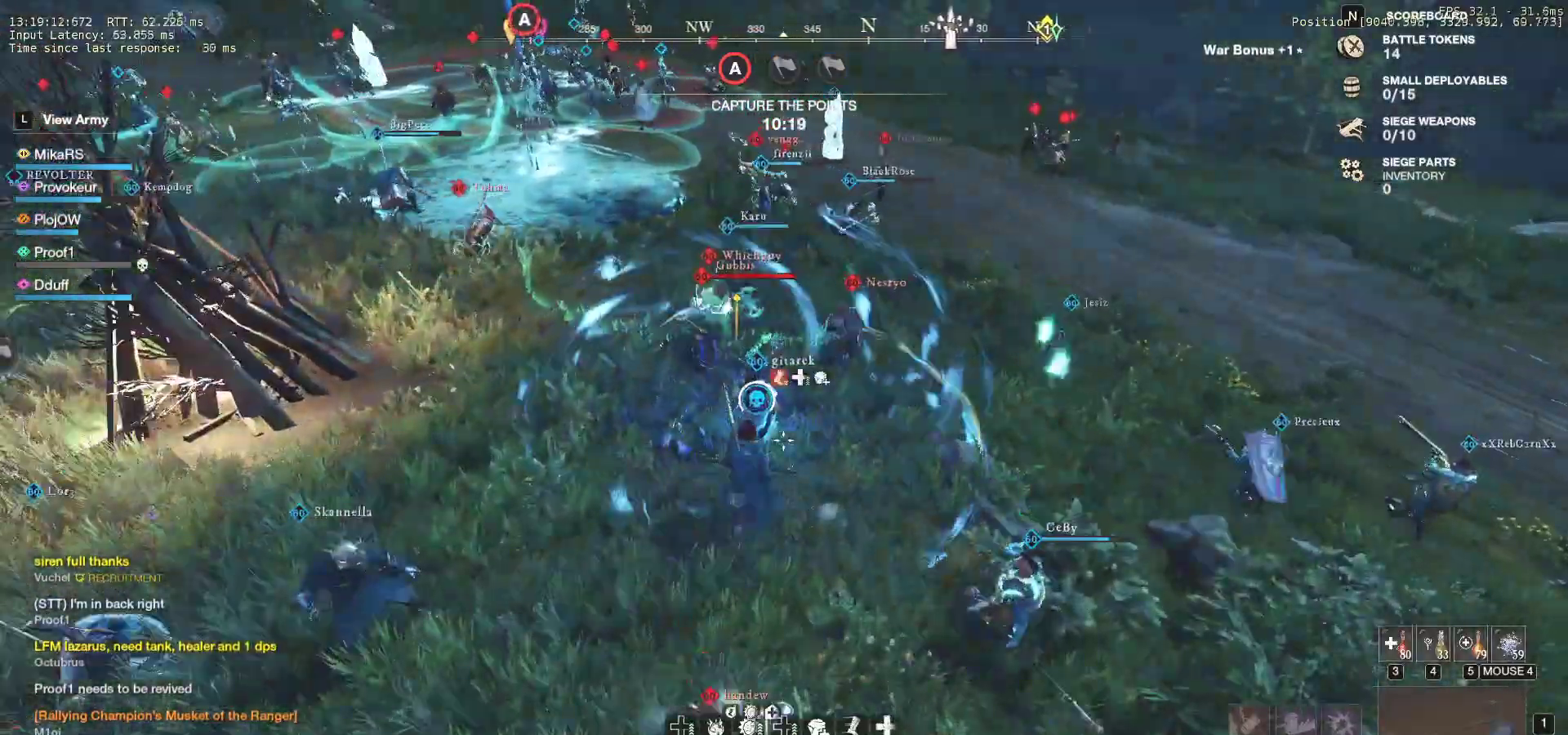
{"keys": ["w"], "mouse": [], "events": [[50, "f", "down"], [167, "f", "up"], [183, "mouse_wheel", "down"], [283, "mouse_wheel", "up"]]}
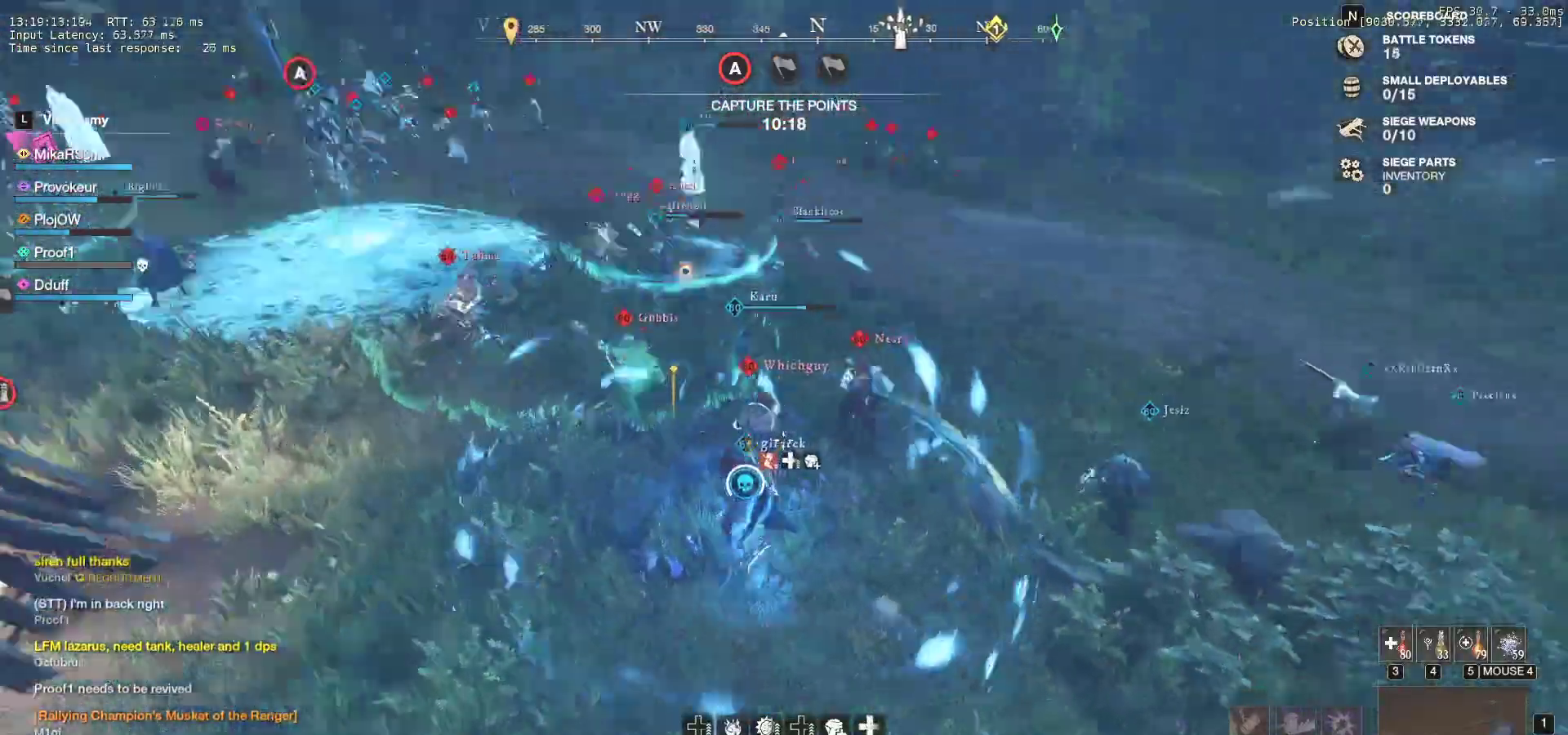
{"keys": ["a", "shift", "w"], "mouse": [], "events": [[183, "shift", "down"], [333, "shift", "up"], [383, "a", "down"], [400, "shift", "down"]]}
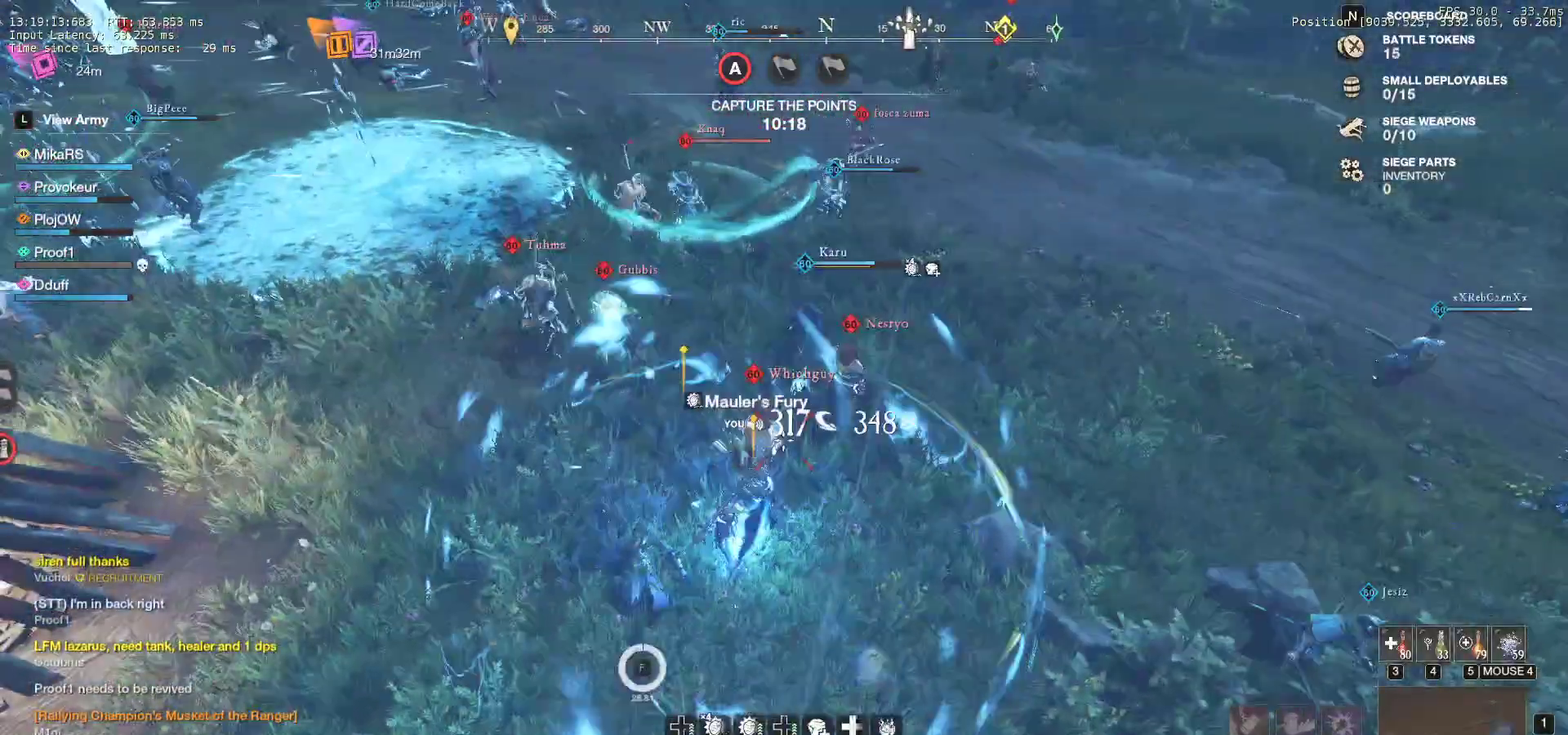
{"keys": ["a", "shift", "w"], "mouse": [], "events": [[33, "shift", "up"], [100, "shift", "down"], [200, "shift", "up"], [267, "shift", "down"], [367, "shift", "up"], [417, "shift", "down"]]}
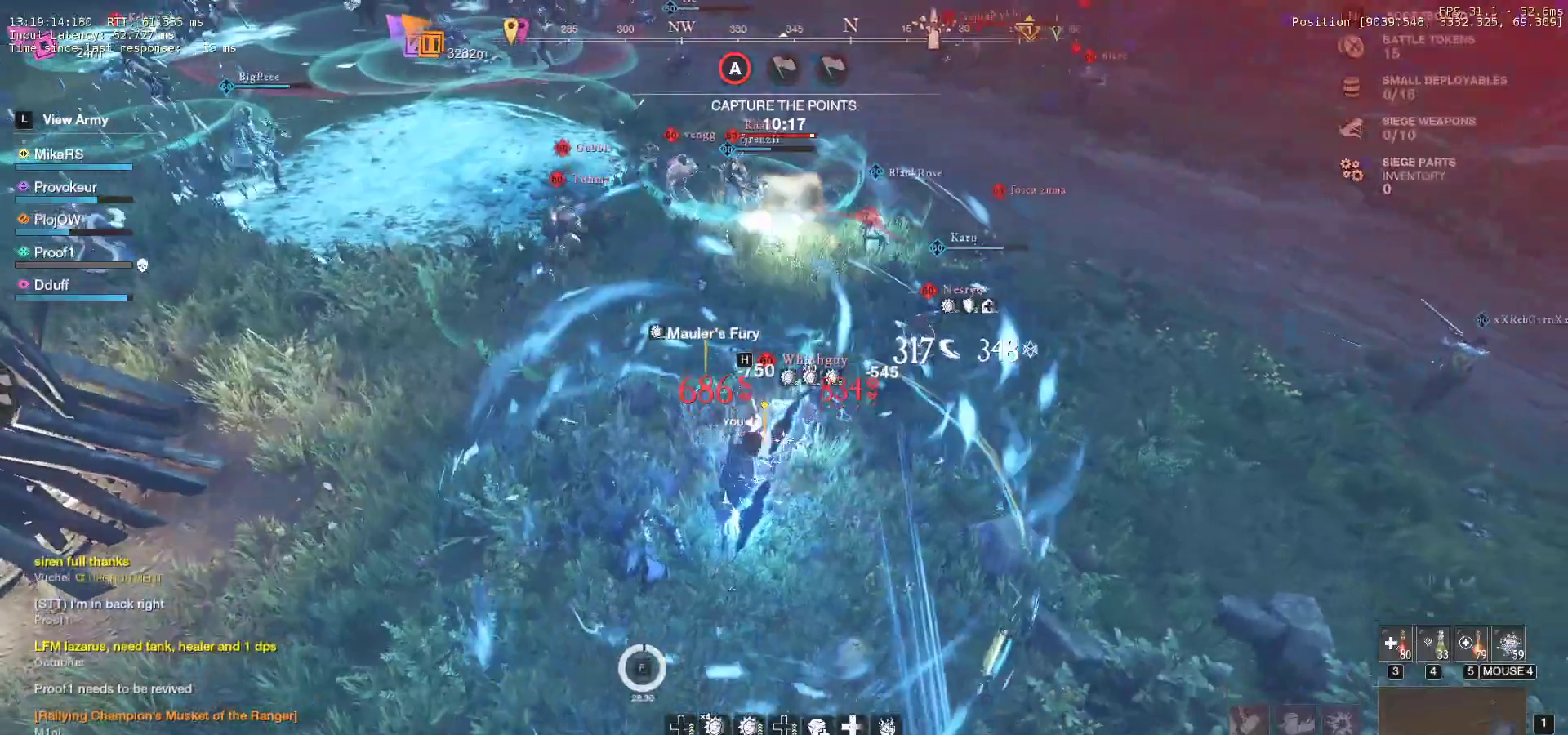
{"keys": ["w"], "mouse": [], "events": [[67, "shift", "up"], [83, "a", "up"], [250, "f", "down"], [433, "f", "up"]]}
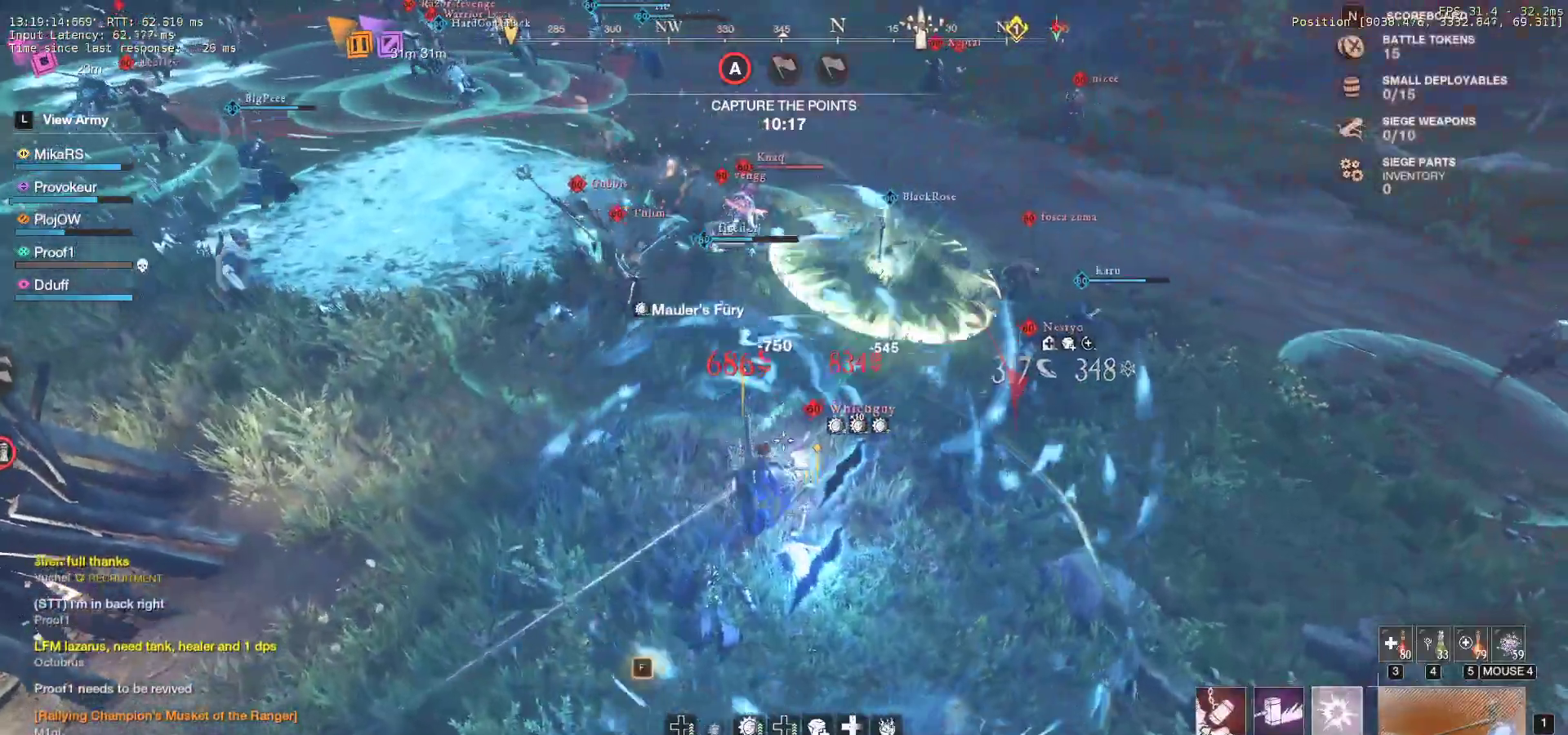
{"keys": ["a", "w"], "mouse": [], "events": [[50, "a", "down"], [150, "w", "up"], [283, "w", "down"]]}
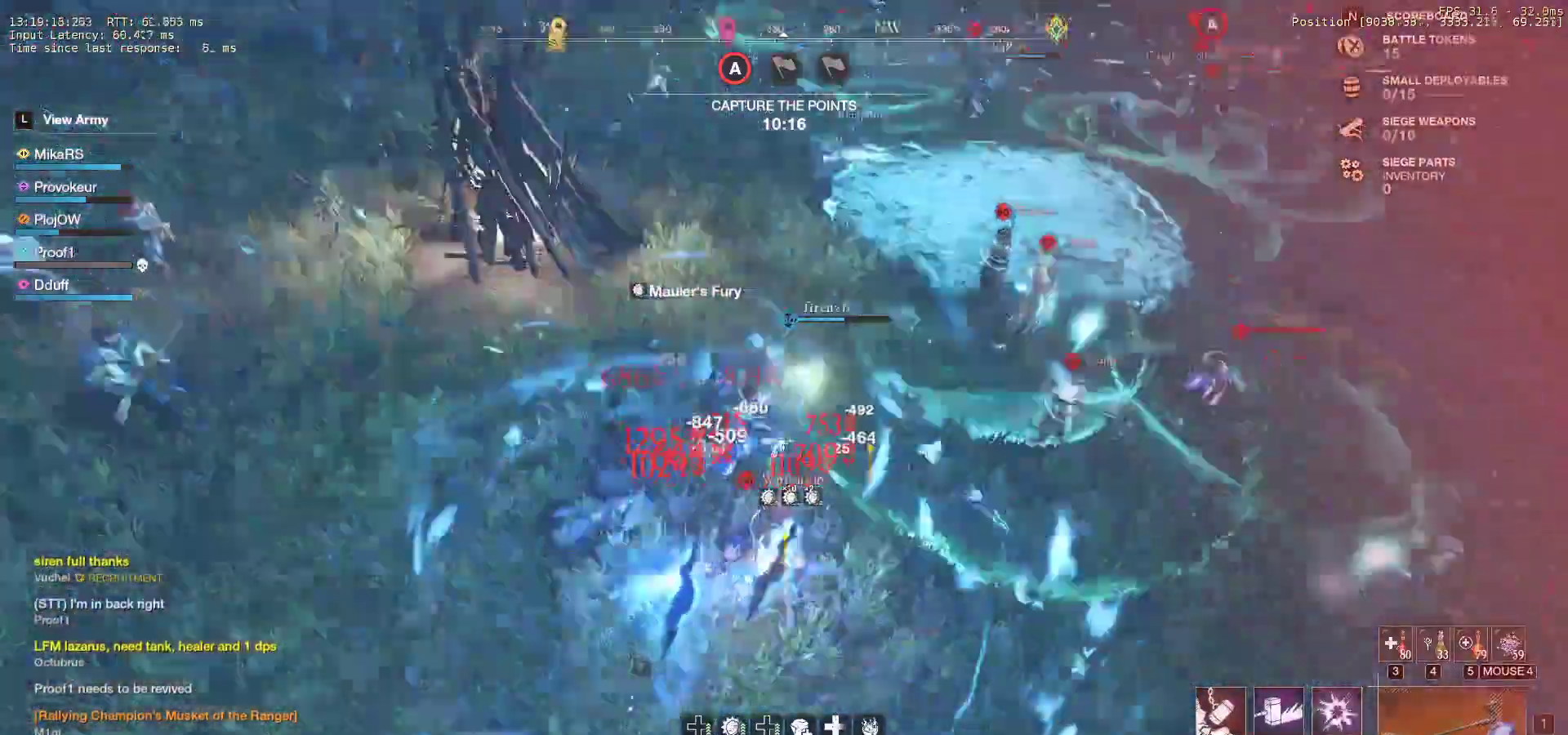
{"keys": ["a", "shift", "w"], "mouse": [], "events": [[100, "shift", "down"], [250, "shift", "up"], [300, "shift", "down"], [433, "shift", "up"], [483, "shift", "down"]]}
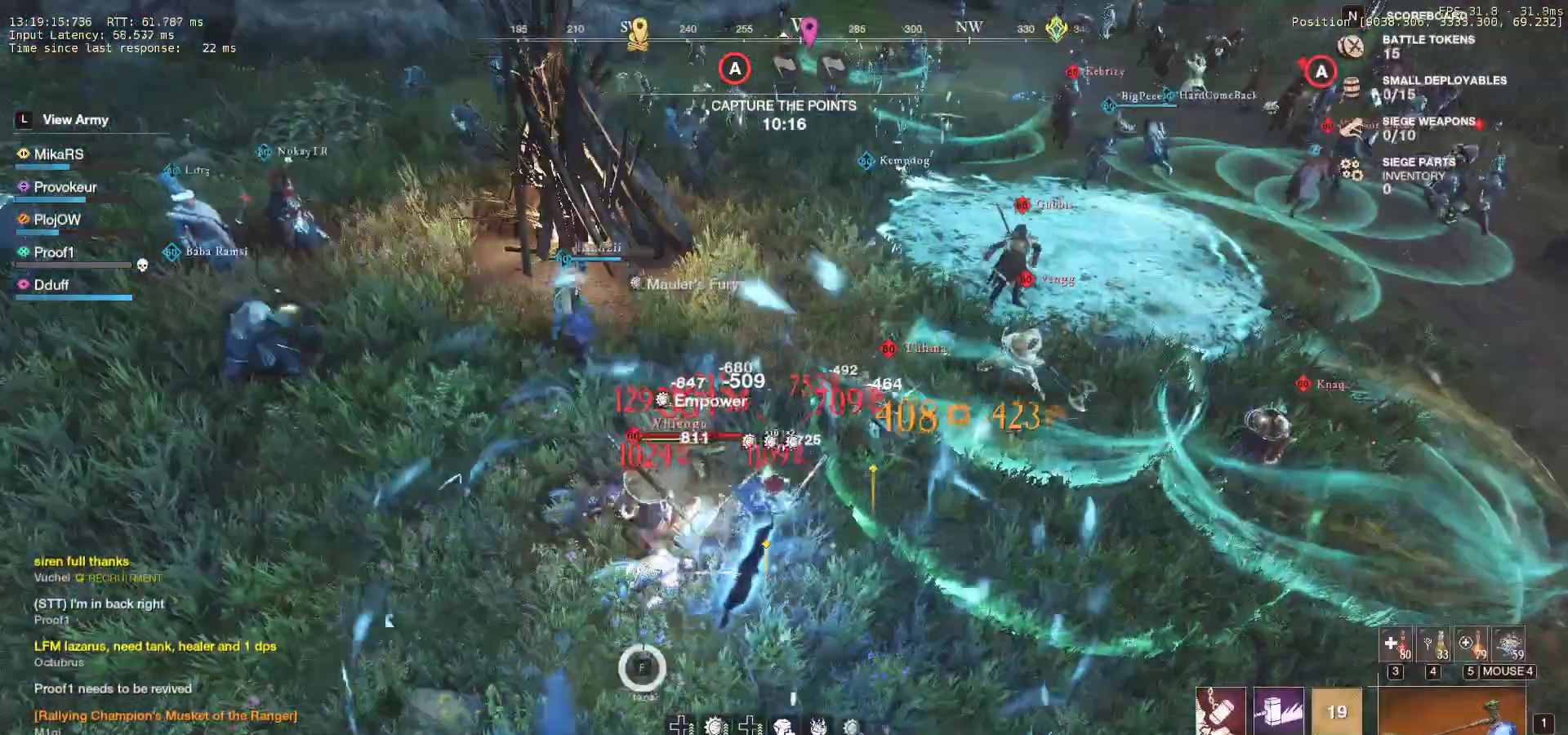
{"keys": ["a", "w"], "mouse": [], "events": [[117, "shift", "up"], [150, "shift", "down"], [283, "shift", "up"], [333, "shift", "down"], [467, "shift", "up"]]}
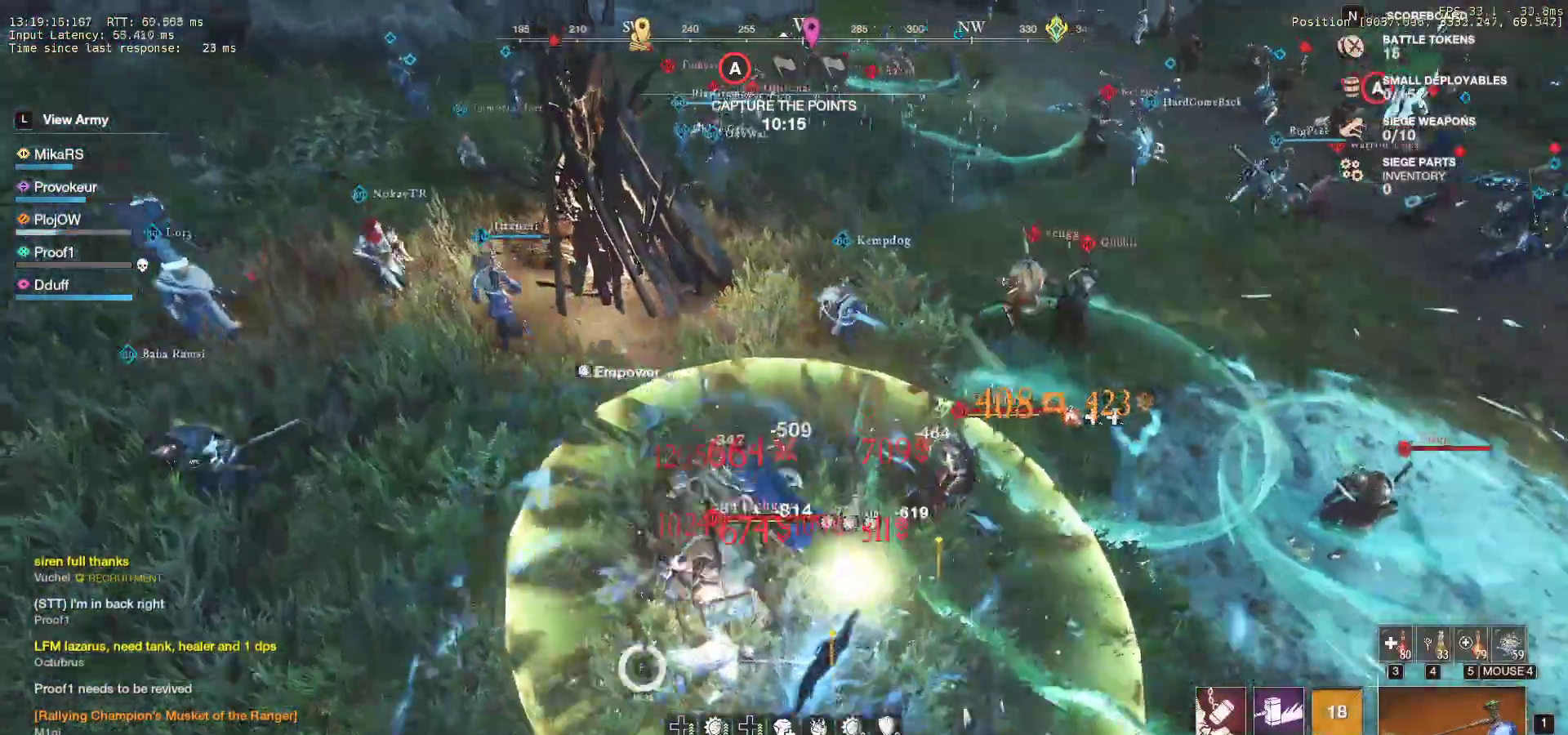
{"keys": ["a", "w"], "mouse": [], "events": [[17, "shift", "down"], [150, "shift", "up"], [200, "shift", "down"], [333, "shift", "up"], [383, "shift", "down"], [483, "shift", "up"]]}
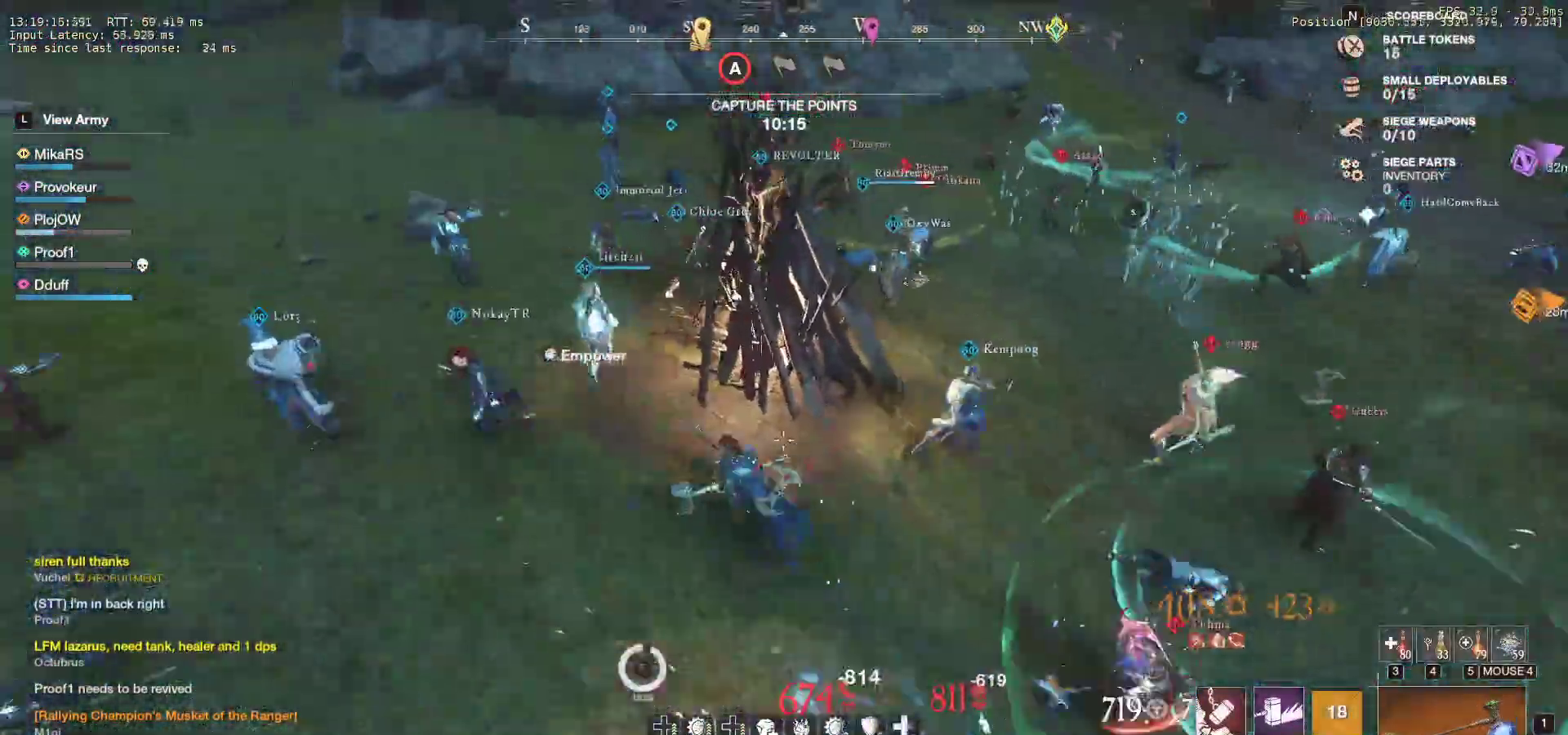
{"keys": ["a", "w"], "mouse": [], "events": []}
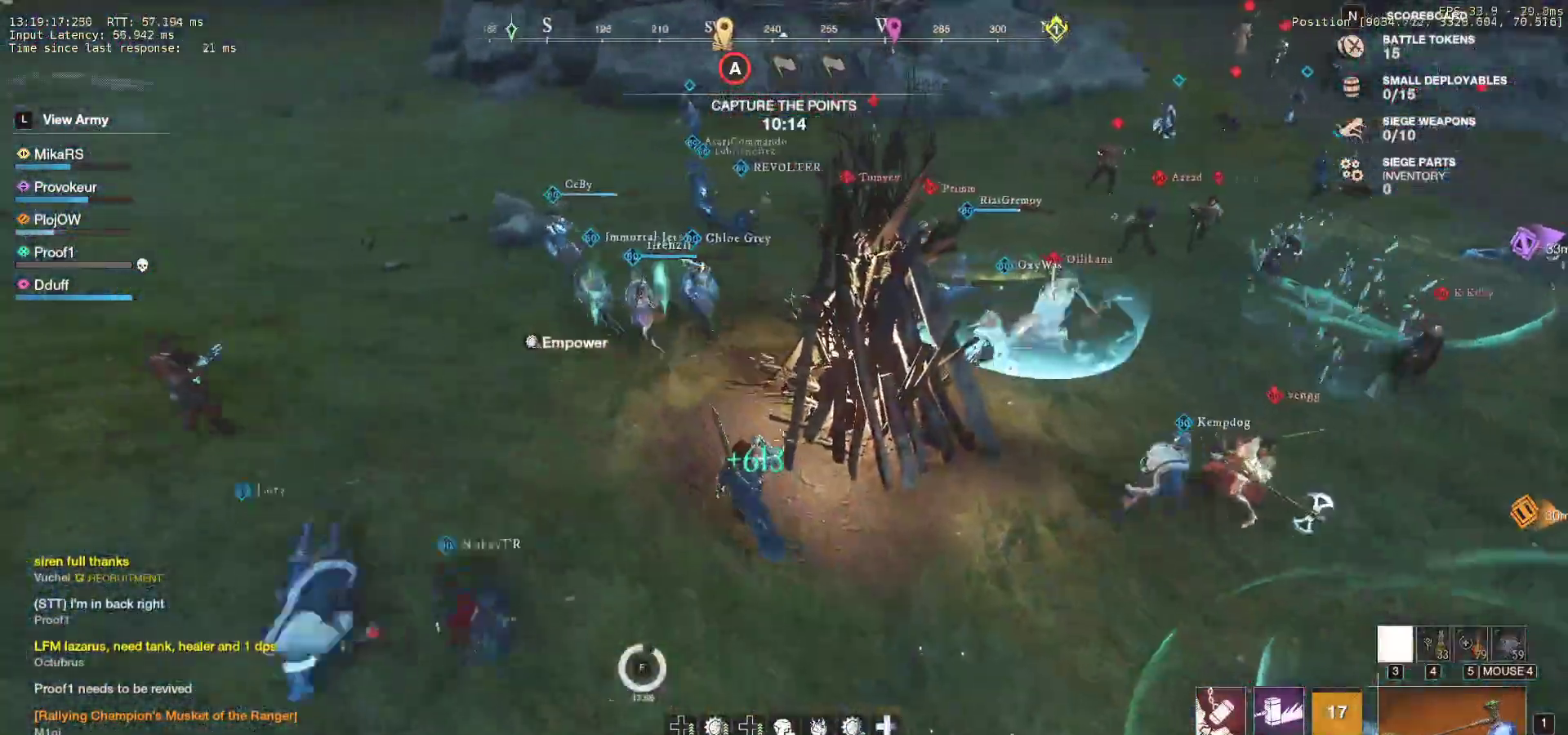
{"keys": ["a", "w"], "mouse": [], "events": [[250, "mouse_mb4", "down"], [350, "mouse_mb4", "up"], [417, "mouse_mb4", "down"], [500, "mouse_mb4", "up"]]}
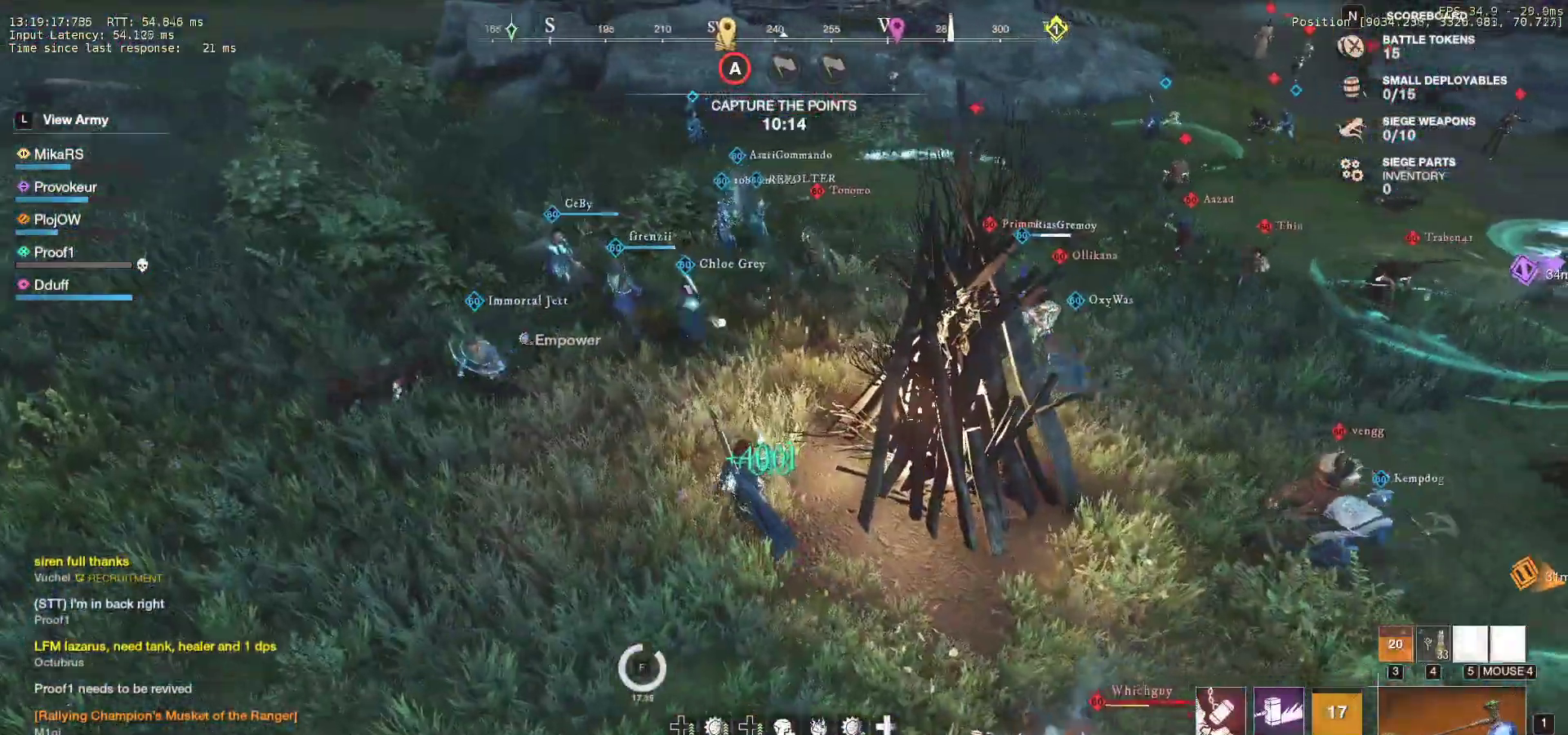
{"keys": ["a"], "mouse": [], "events": [[50, "mouse_mb4", "down"], [133, "mouse_mb4", "up"], [150, "w", "up"], [183, "mouse_mb4", "down"], [283, "mouse_mb4", "up"], [333, "mouse_mb4", "down"], [433, "mouse_mb4", "up"]]}
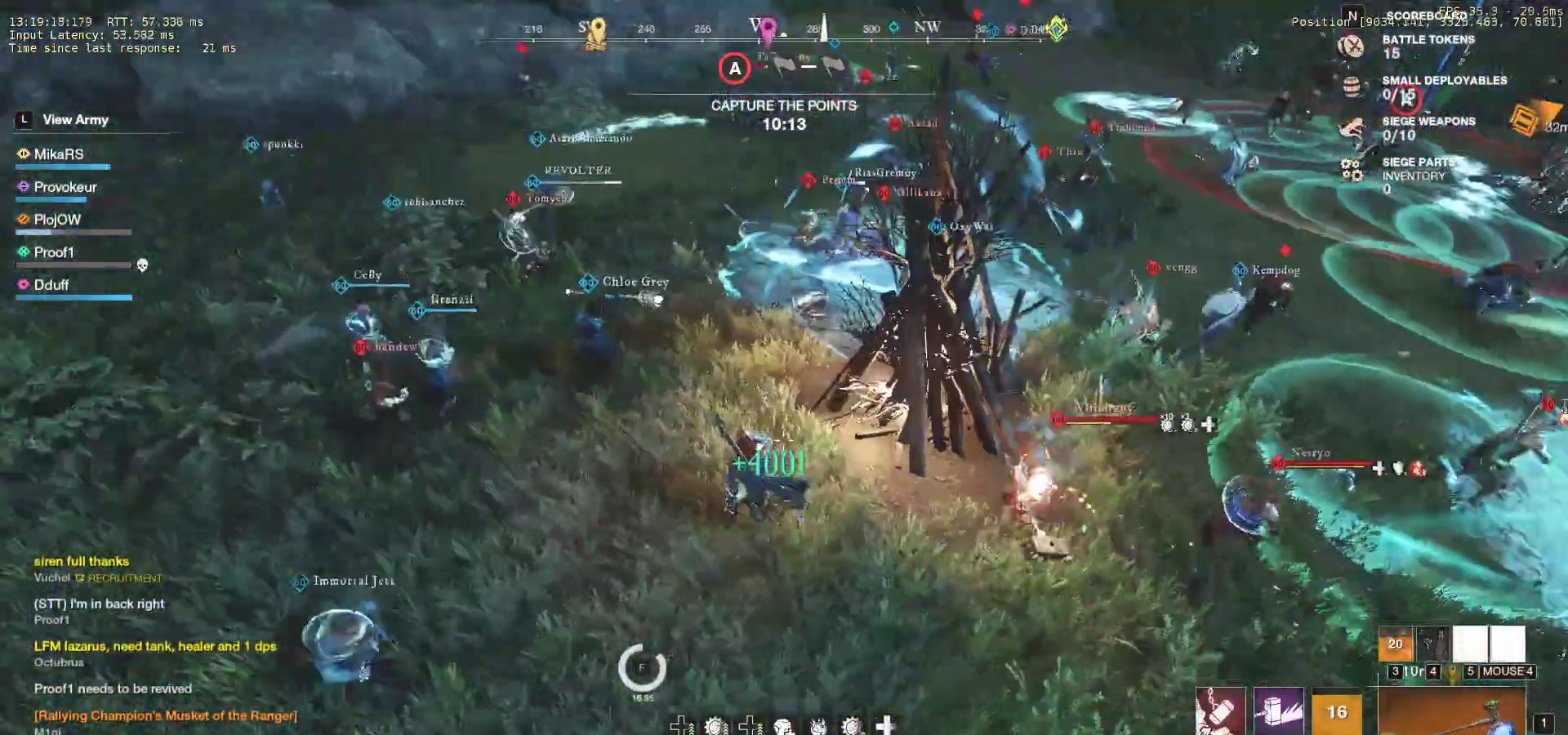
{"keys": ["q", "s"], "mouse": [], "events": [[33, "mouse_mb4", "down"], [150, "mouse_mb4", "up"], [333, "s", "down"], [433, "a", "up"], [500, "q", "down"]]}
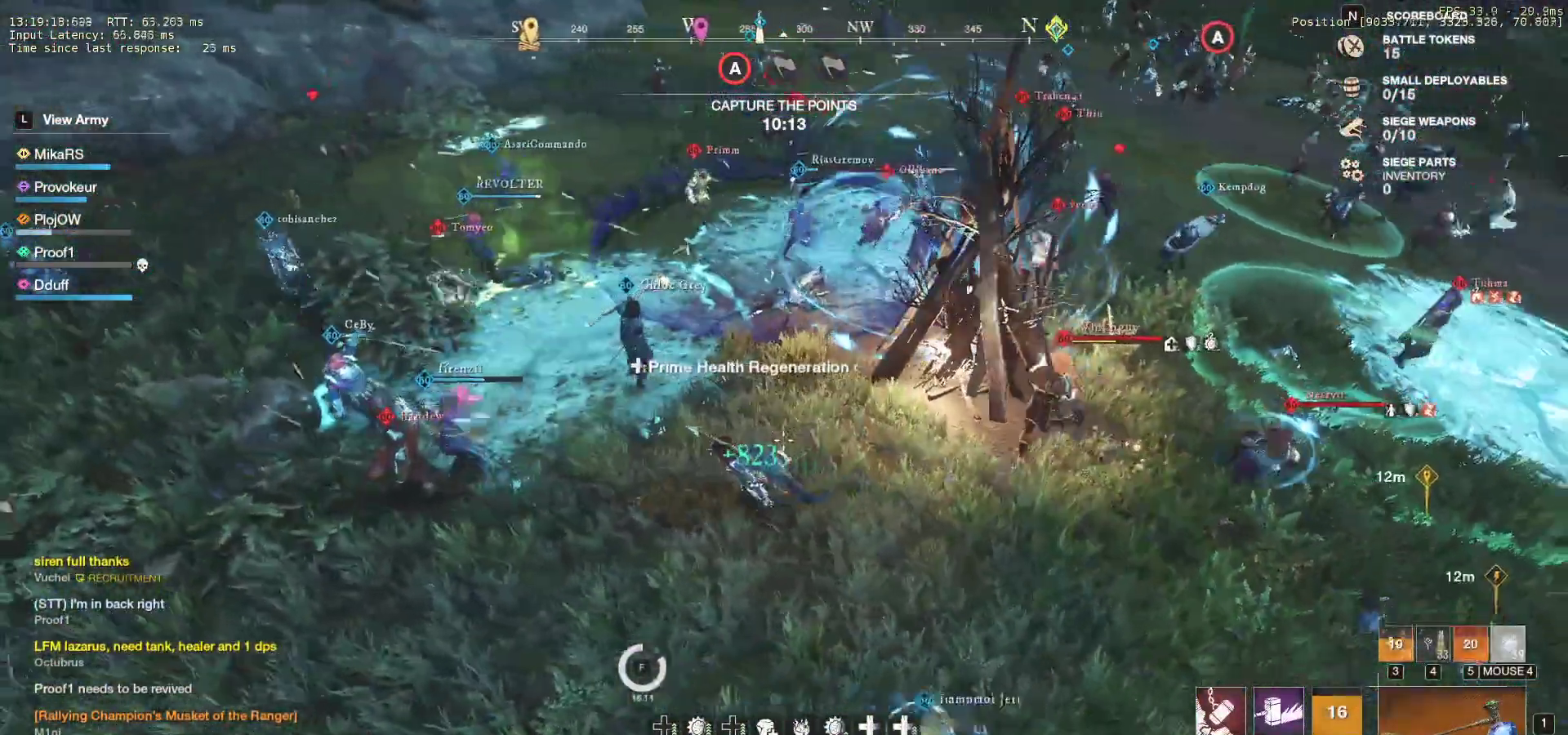
{"keys": ["s"], "mouse": [], "events": [[50, "q", "up"], [167, "a", "down"], [267, "shift", "down"], [350, "a", "up"], [400, "shift", "up"]]}
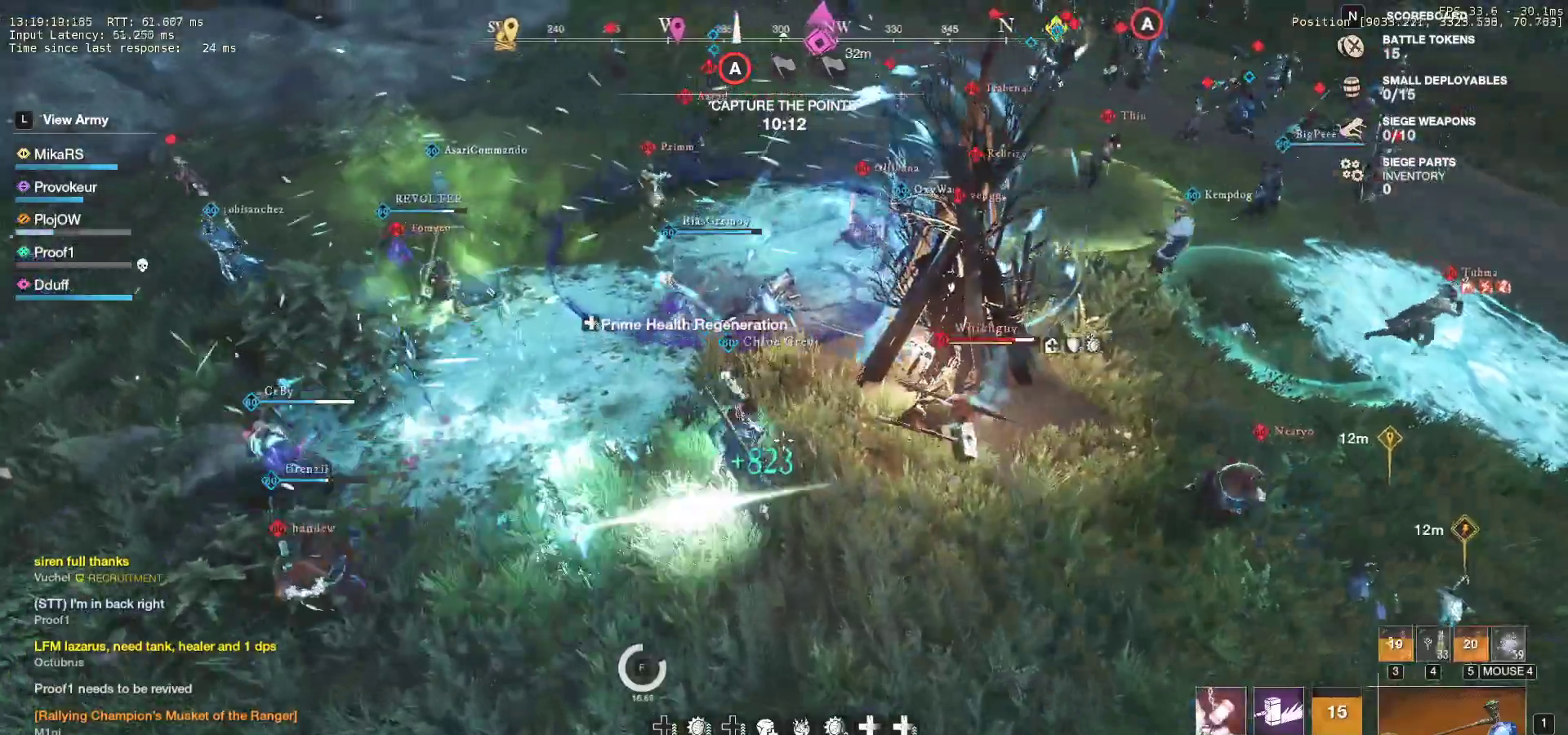
{"keys": ["d", "w"], "mouse": [], "events": [[167, "d", "down"], [417, "s", "up"], [483, "w", "down"]]}
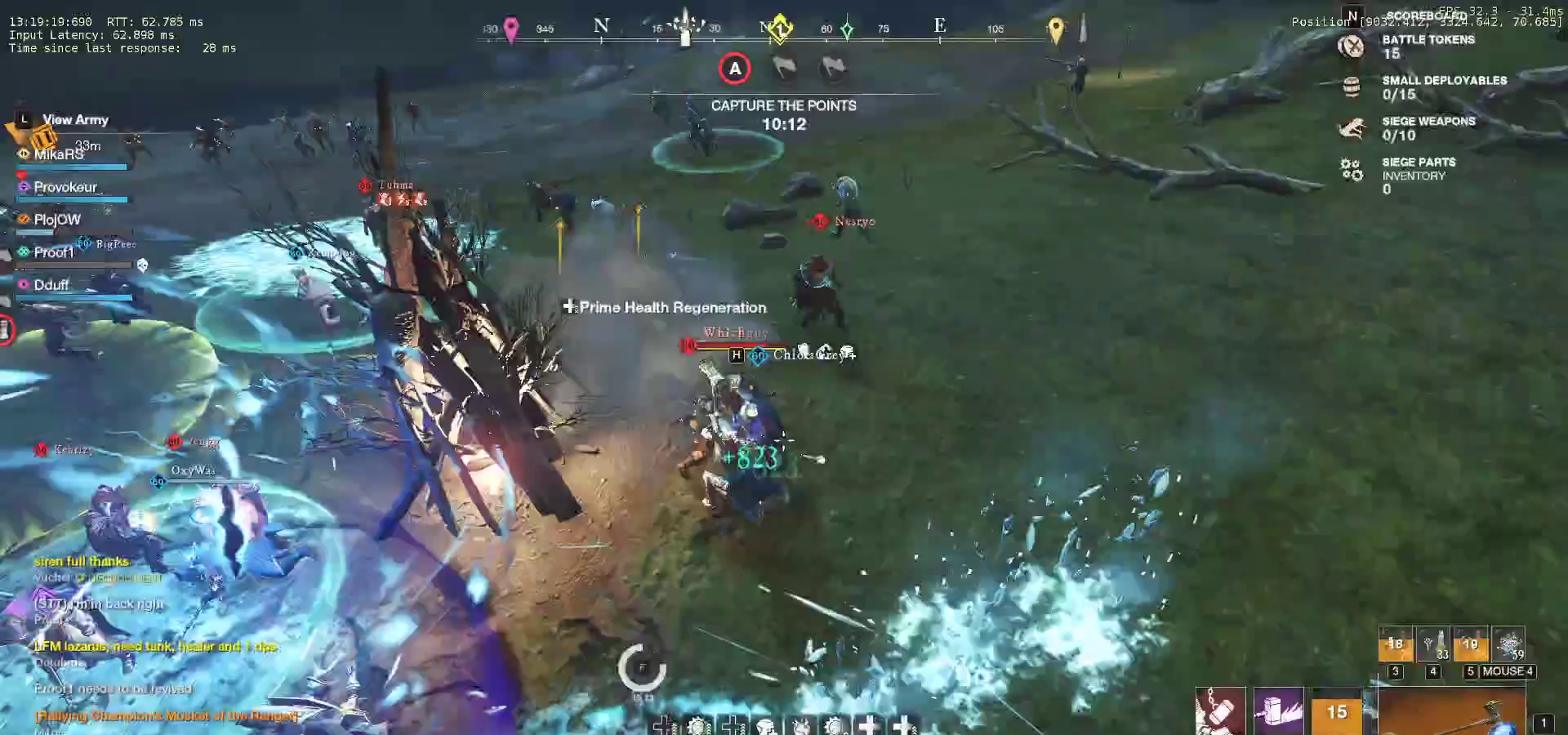
{"keys": ["d", "w"], "mouse": [], "events": [[217, "shift", "down"], [367, "shift", "up"]]}
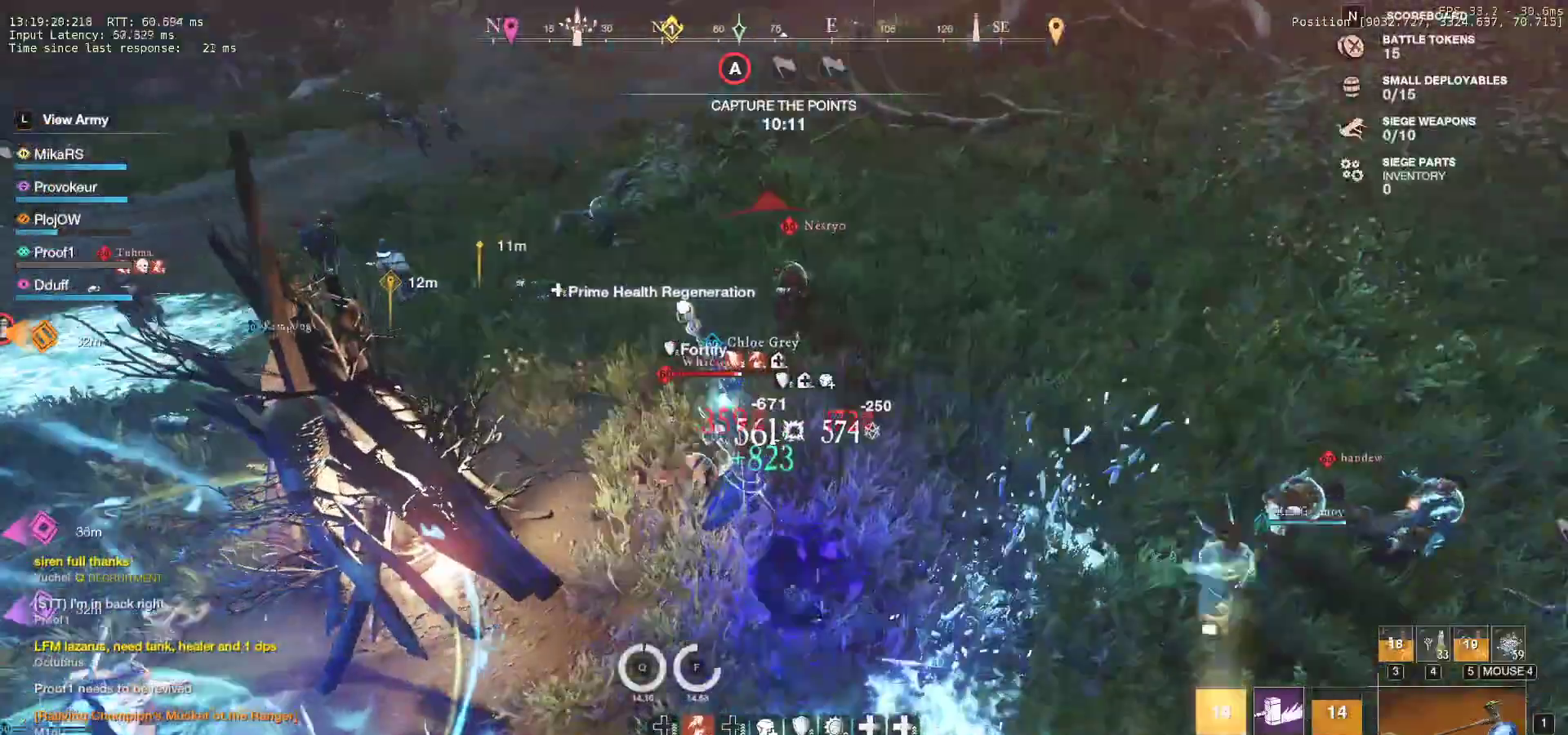
{"keys": ["d", "w"], "mouse": ["left"], "events": [[117, "mouse_left", "down"], [200, "mouse_left", "up"], [283, "mouse_left", "down"], [367, "mouse_left", "up"], [417, "mouse_left", "down"]]}
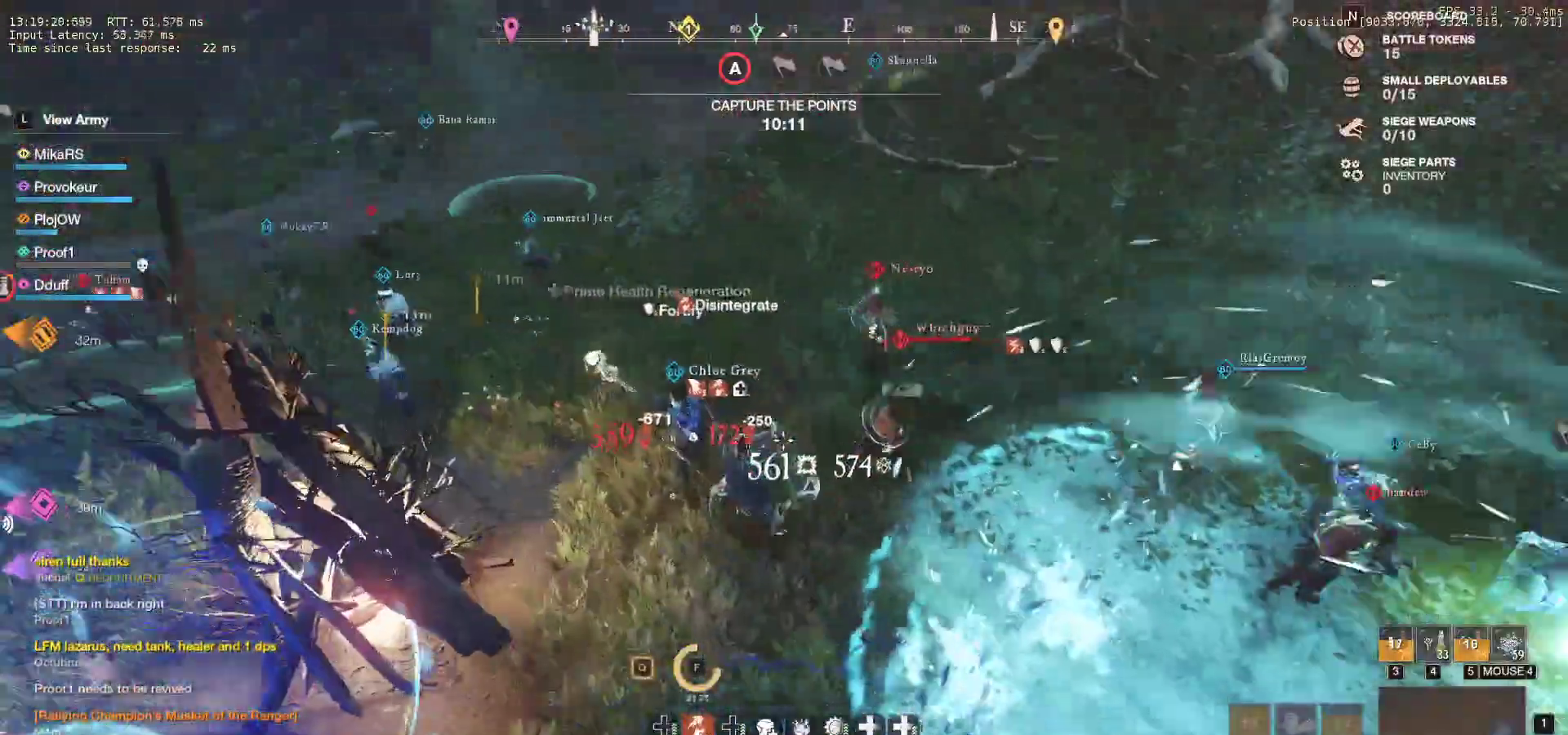
{"keys": ["w"], "mouse": [], "events": [[17, "mouse_left", "up"], [67, "mouse_left", "down"], [200, "mouse_left", "up"], [267, "shift", "down"], [417, "d", "up"], [417, "shift", "up"]]}